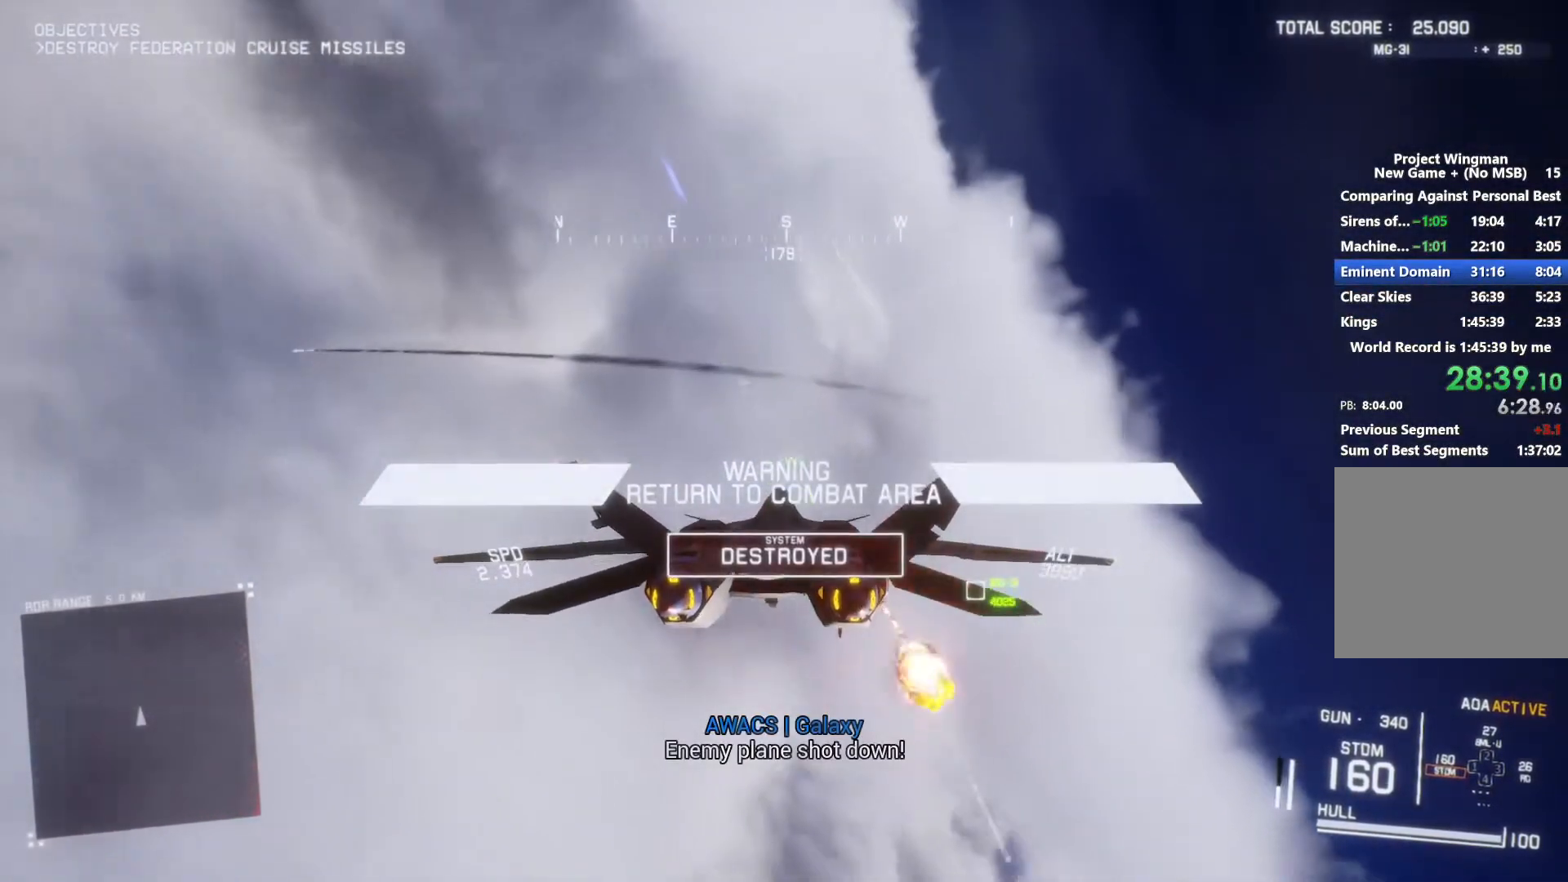
Gameplay with a controller (Xbox layout); each line is a JSON object with the inputs held at the frame after it. "button_events" lists button changes between this image and that frame as [ms after this image, input, new state], when the widget could be followed in between (sticks are given only as held states).
{"buttons": ["R2"], "left_stick": "down-right", "right_stick": "center", "button_events": [[267, "R1", "down"], [400, "R1", "up"]]}
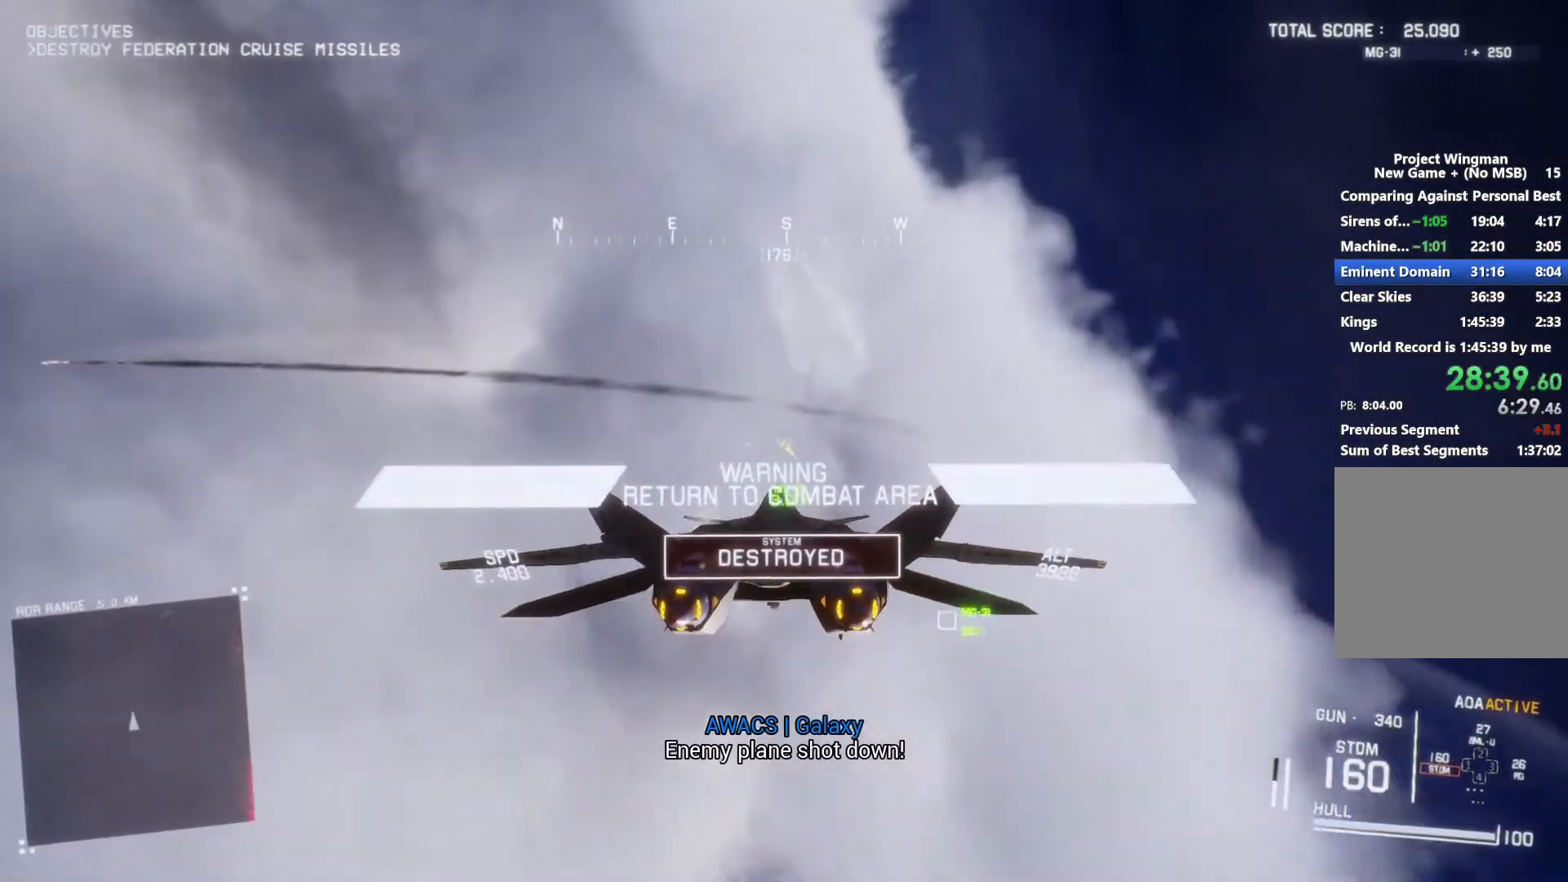
{"buttons": ["R1", "R2"], "left_stick": "down-right", "right_stick": "center", "button_events": [[133, "L1", "down"], [300, "L1", "up"], [367, "R1", "down"]]}
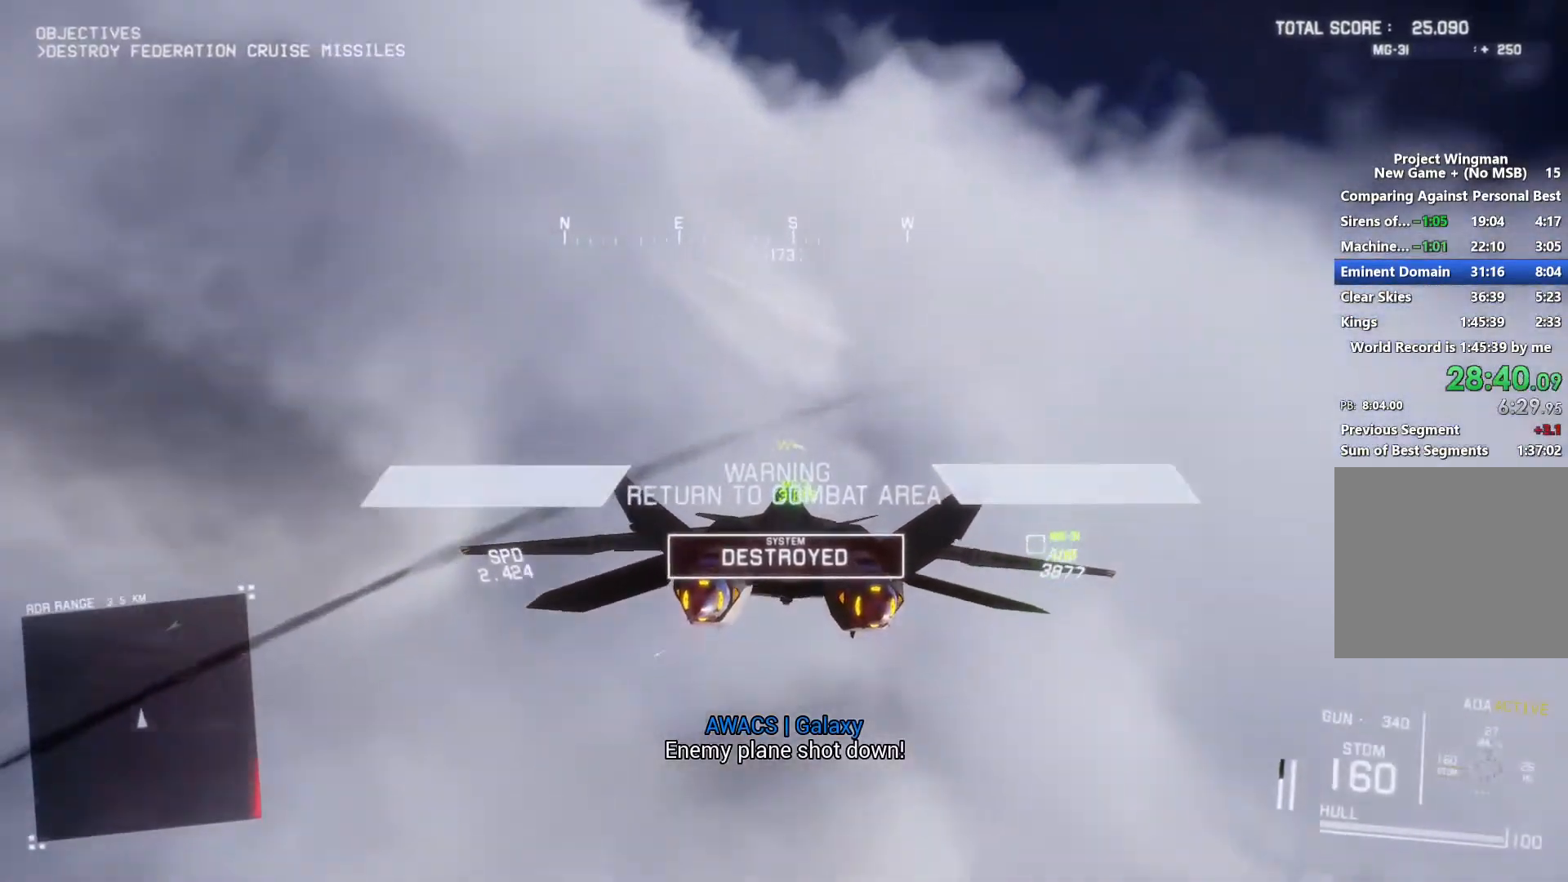
{"buttons": ["X", "R2"], "left_stick": "center", "right_stick": "center", "button_events": [[33, "R1", "up"], [400, "X", "down"]]}
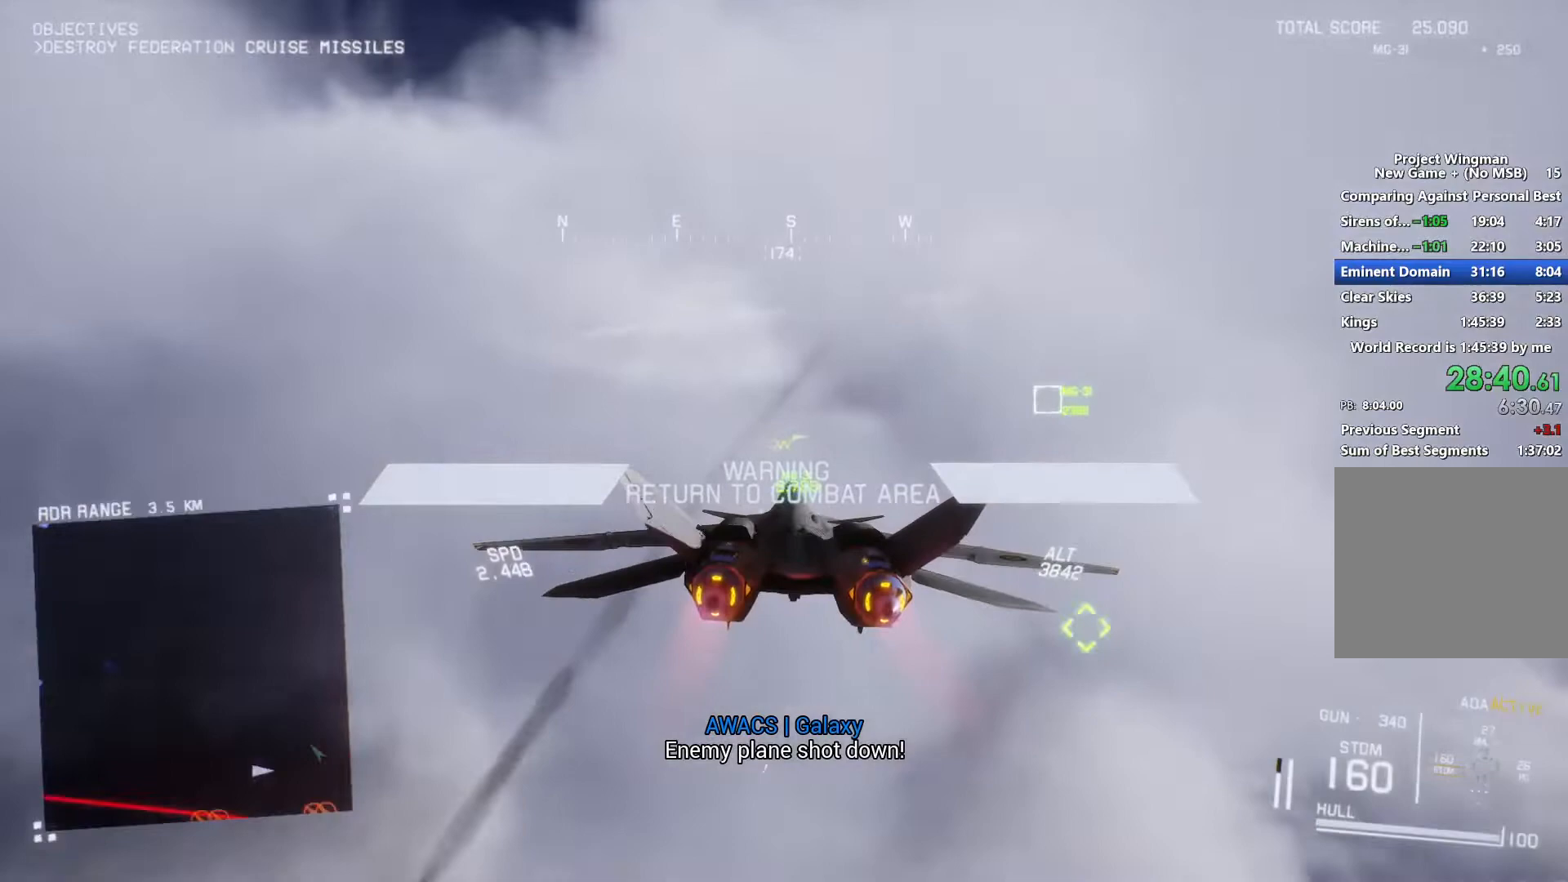
{"buttons": ["X", "R2"], "left_stick": "center", "right_stick": "center", "button_events": []}
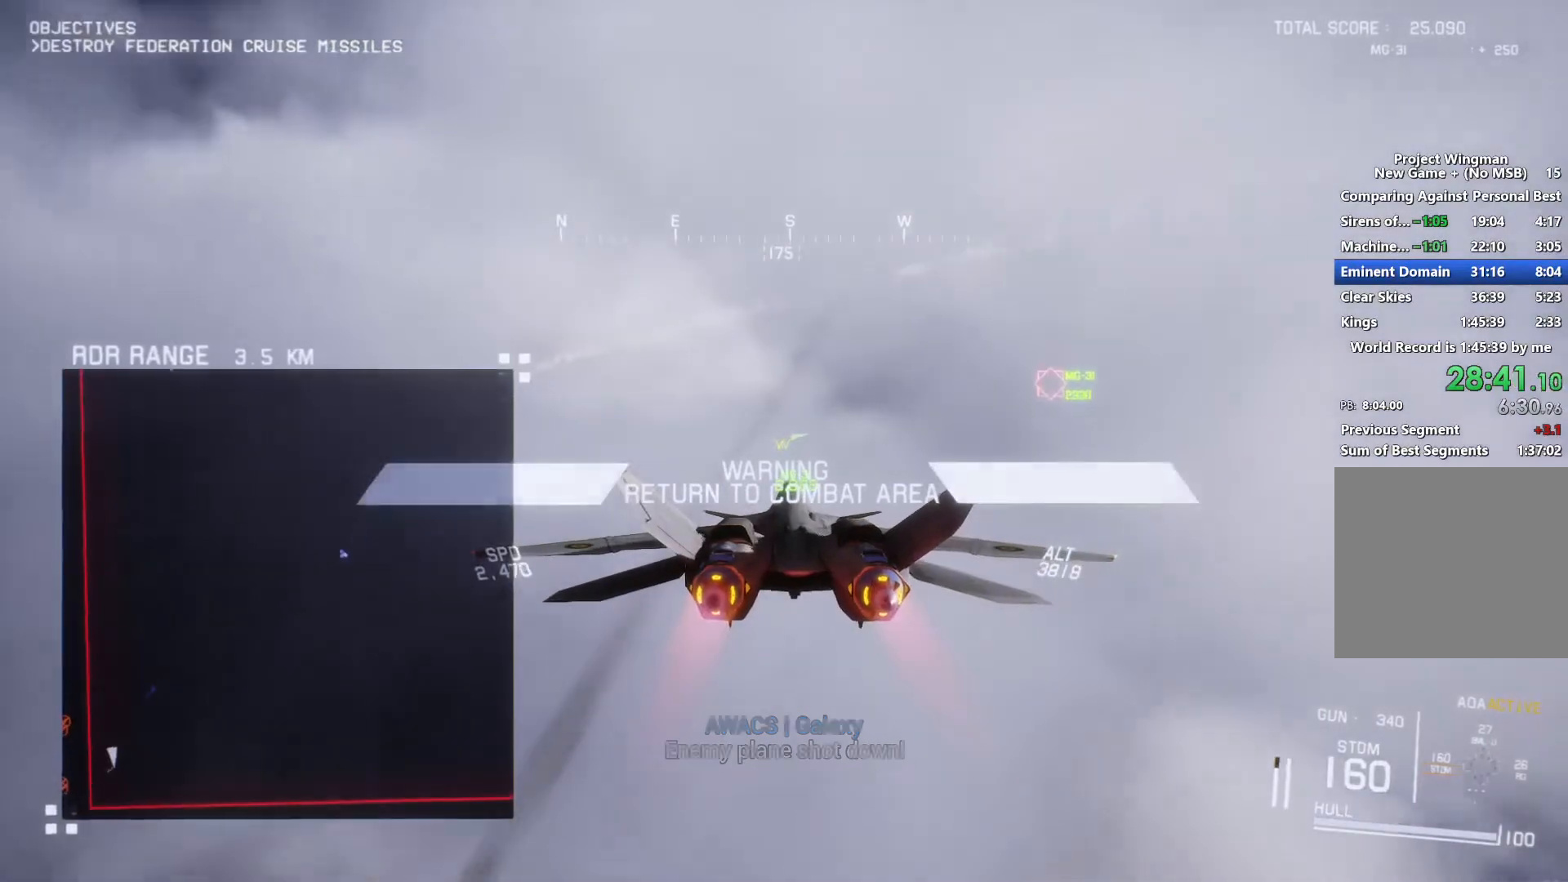
{"buttons": ["B", "R1", "R2"], "left_stick": "down", "right_stick": "center", "button_events": [[67, "X", "up"], [400, "R1", "down"], [467, "B", "down"]]}
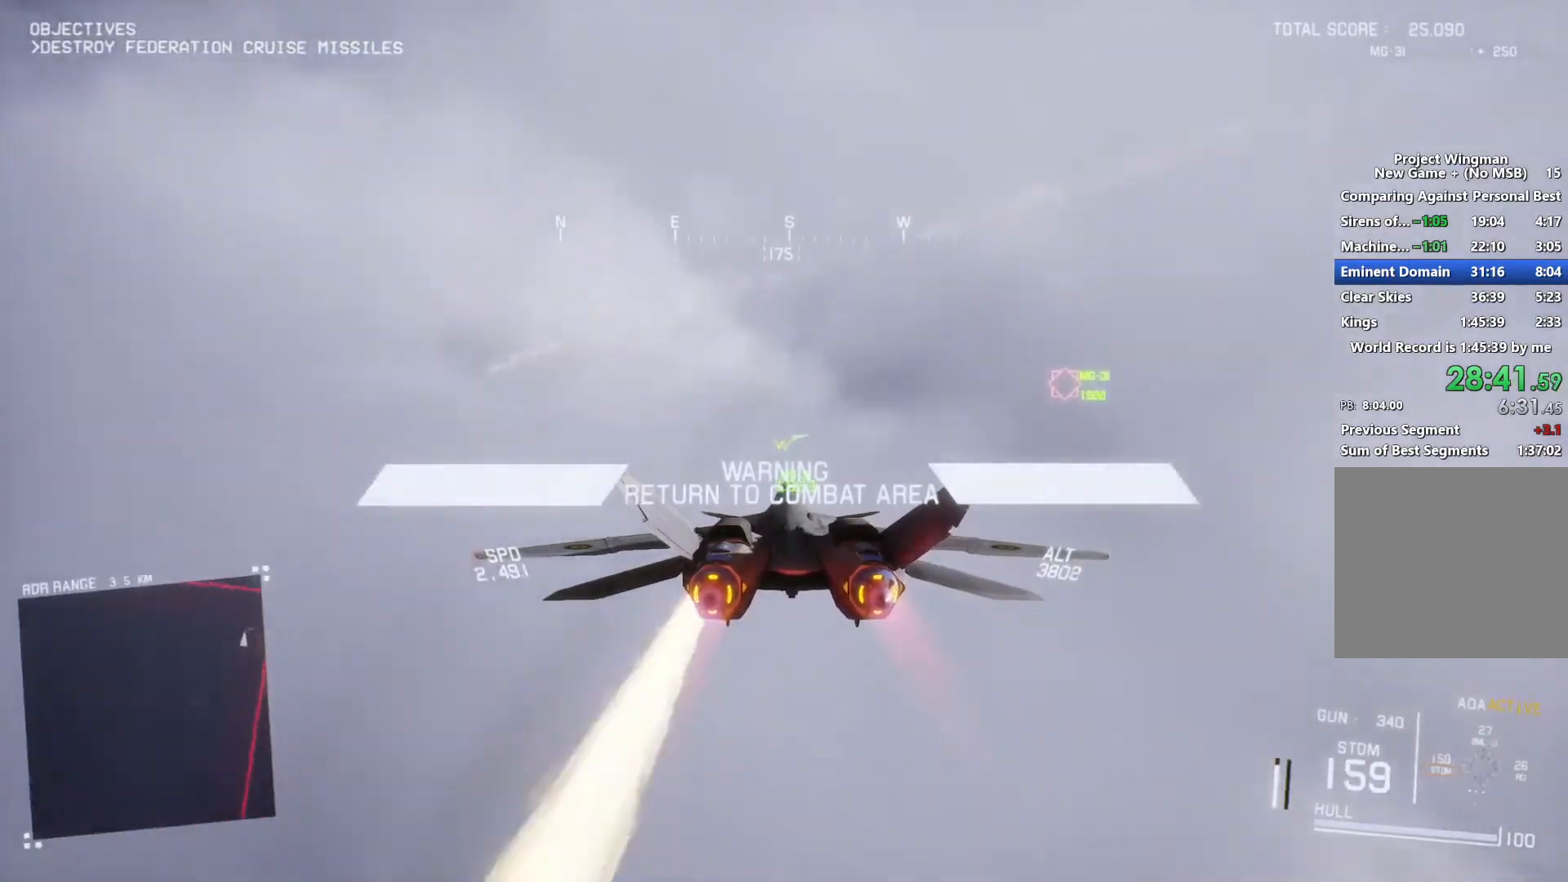
{"buttons": ["L1", "R2"], "left_stick": "down-right", "right_stick": "center", "button_events": [[33, "L1", "down"], [33, "R1", "up"], [67, "B", "up"]]}
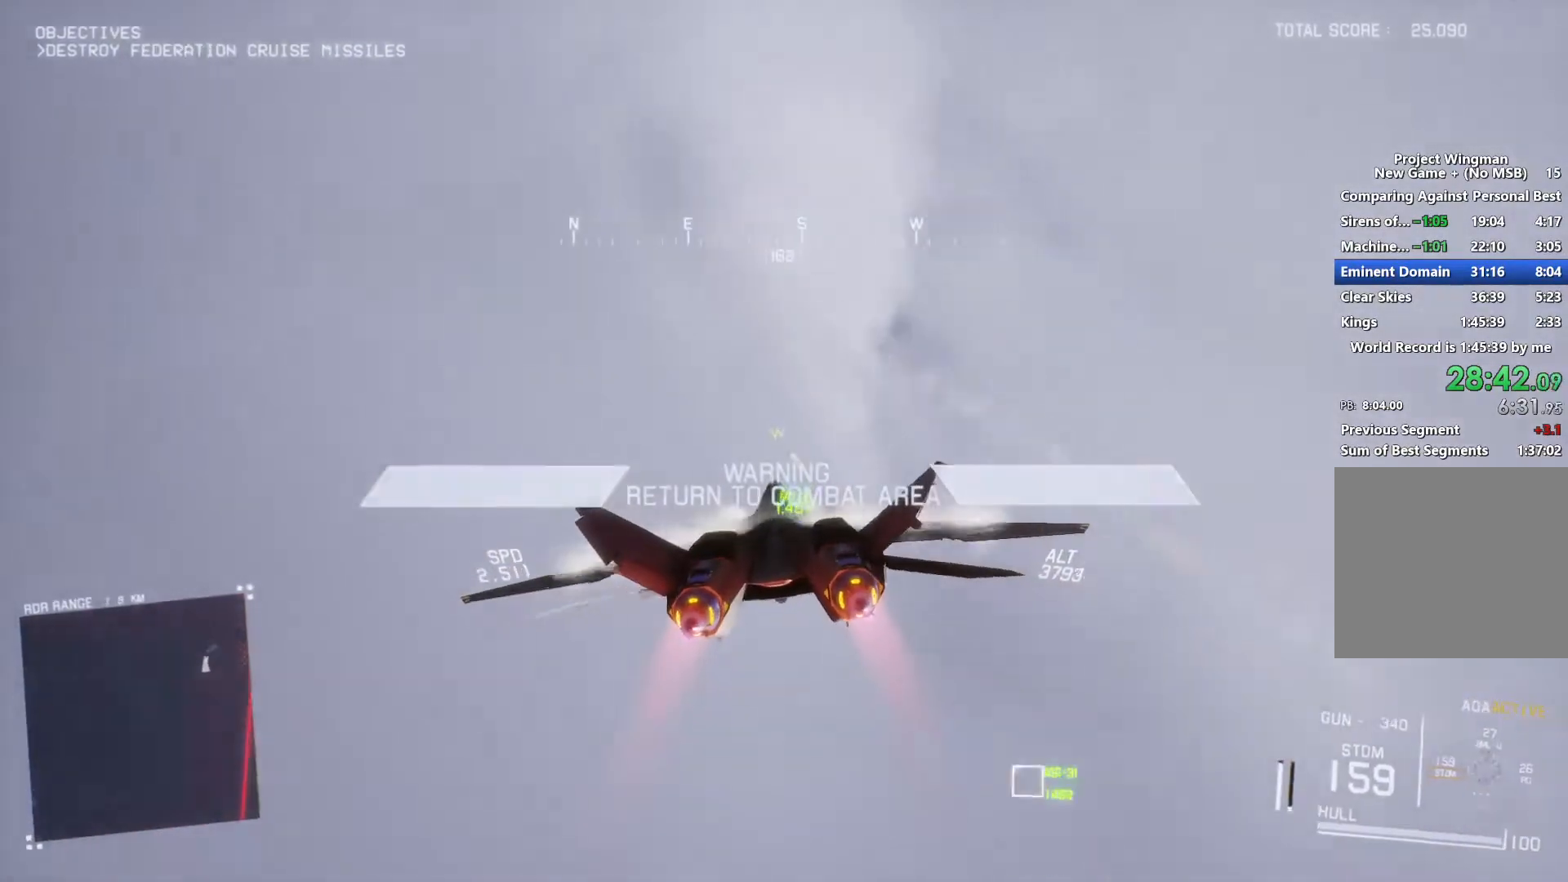
{"buttons": ["L1", "R2"], "left_stick": "down-right", "right_stick": "center", "button_events": []}
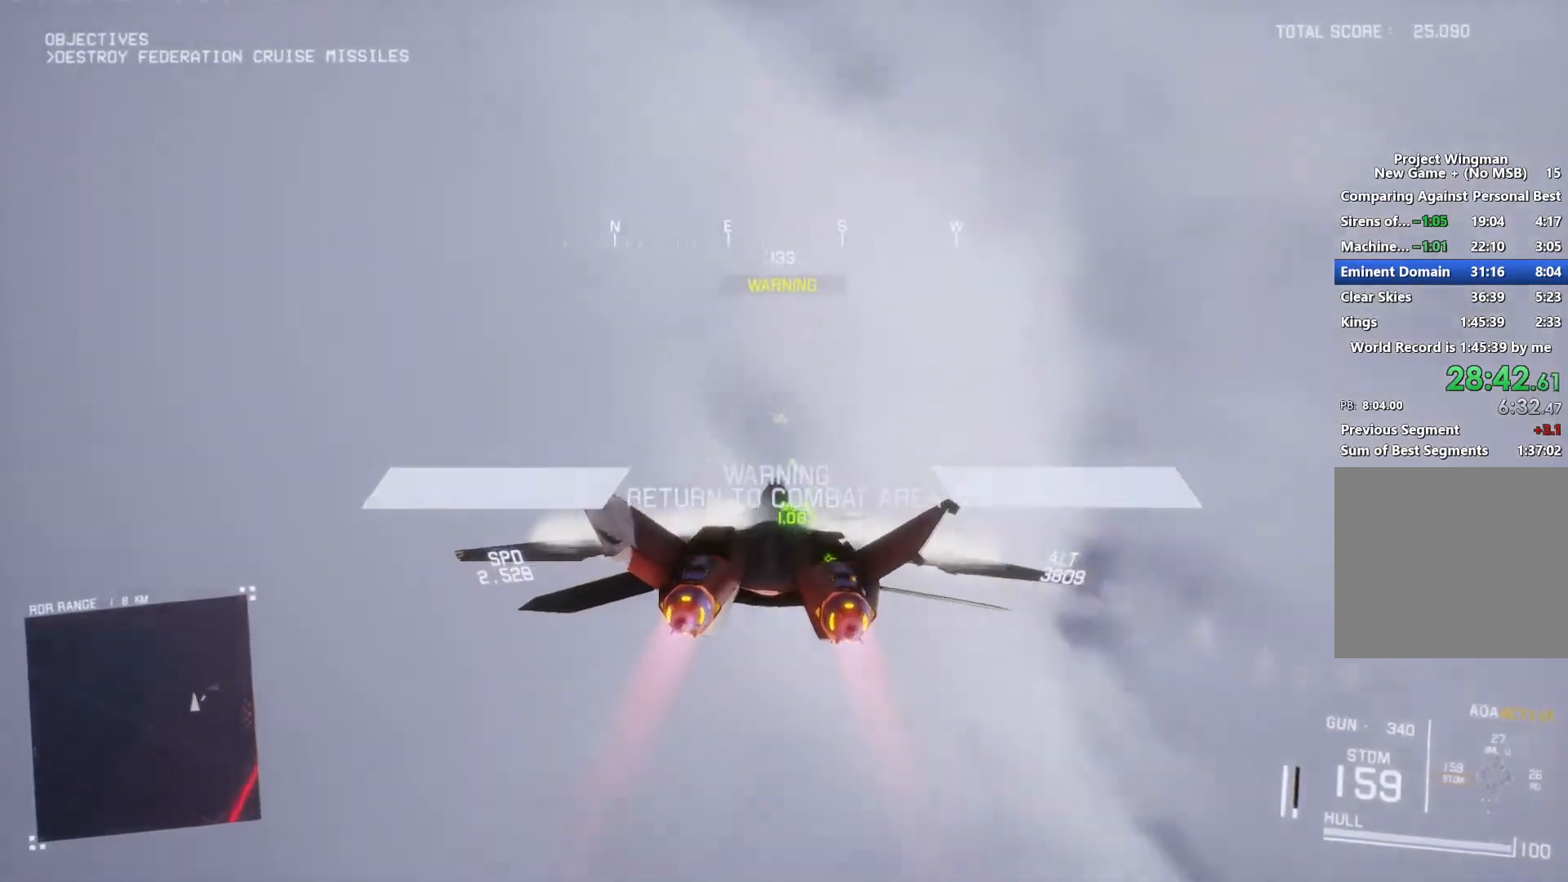
{"buttons": ["L1", "R2"], "left_stick": "down", "right_stick": "center", "button_events": []}
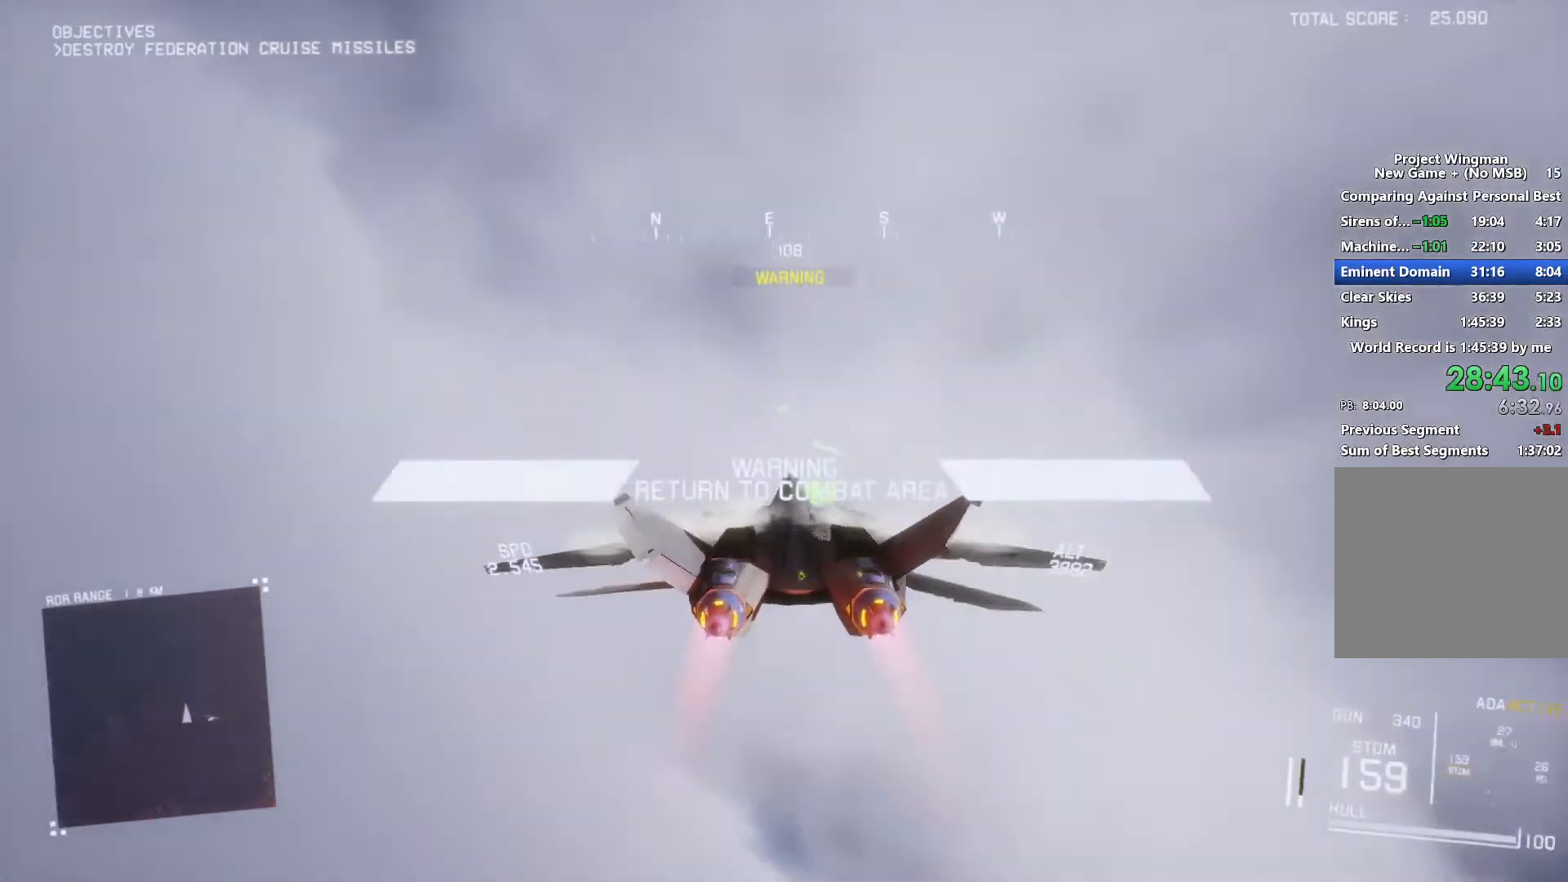
{"buttons": ["L1", "R2"], "left_stick": "right", "right_stick": "center", "button_events": []}
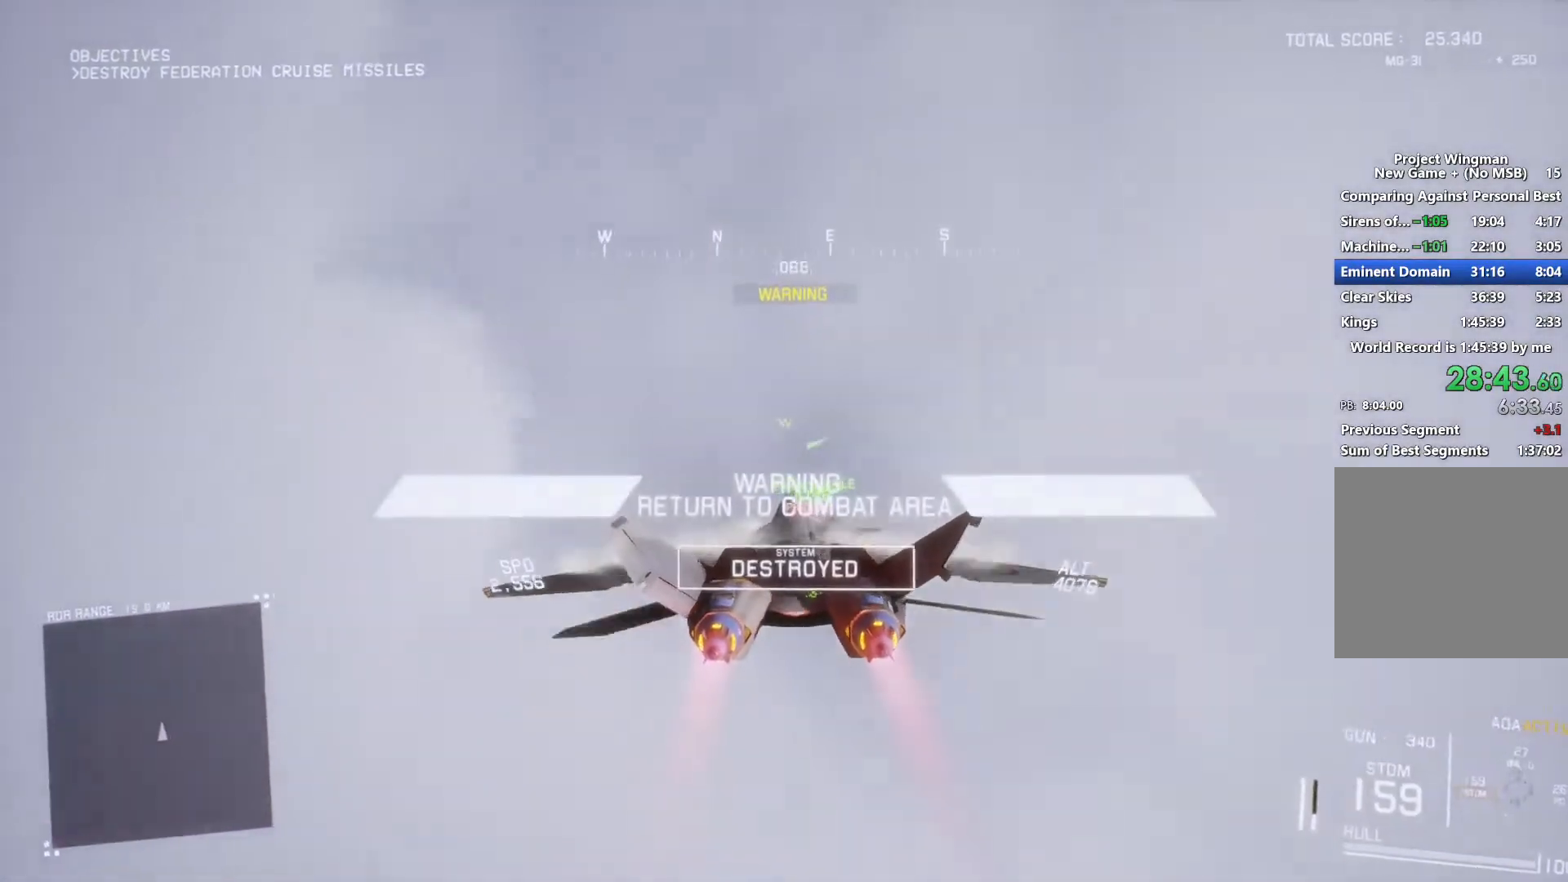
{"buttons": ["L1", "R2"], "left_stick": "center", "right_stick": "center", "button_events": []}
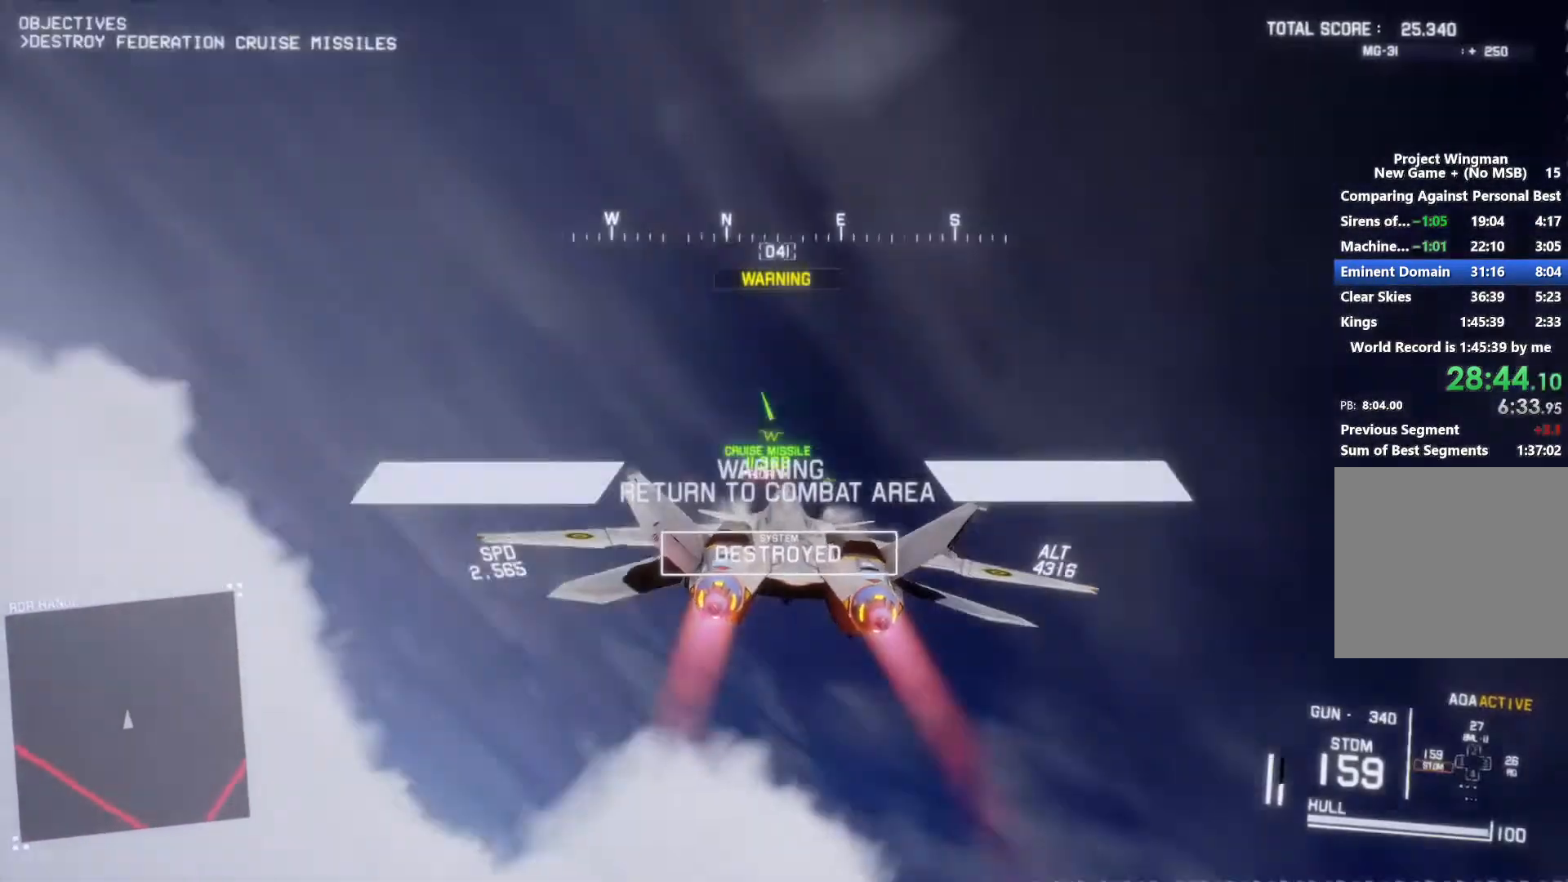
{"buttons": ["R2"], "left_stick": "up-left", "right_stick": "center", "button_events": [[167, "L1", "up"]]}
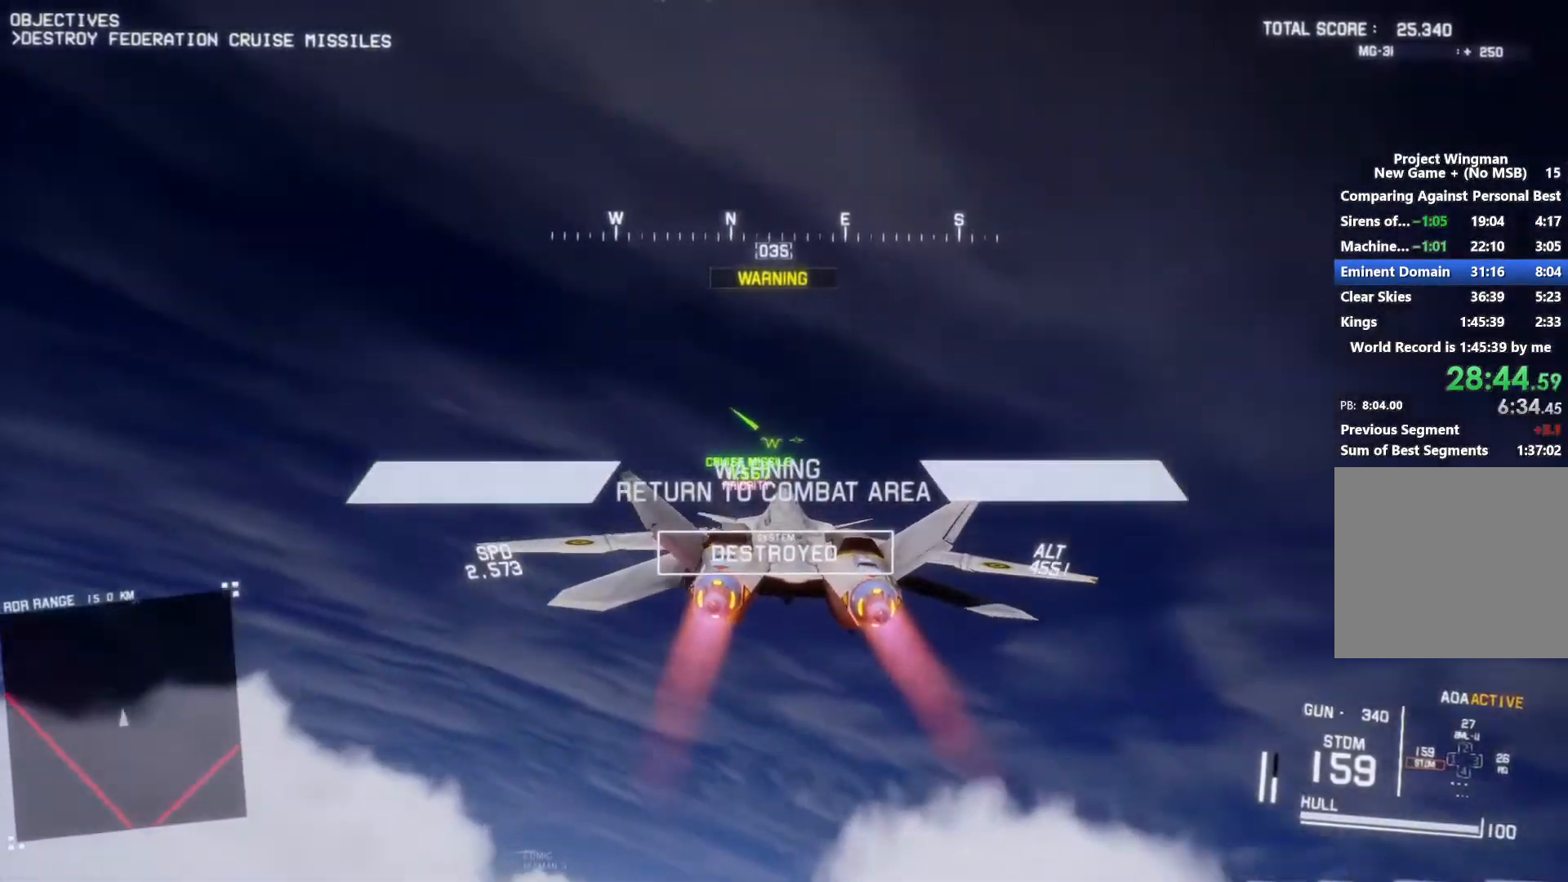
{"buttons": ["R2"], "left_stick": "center", "right_stick": "center", "button_events": [[133, "Y", "down"], [233, "Y", "up"]]}
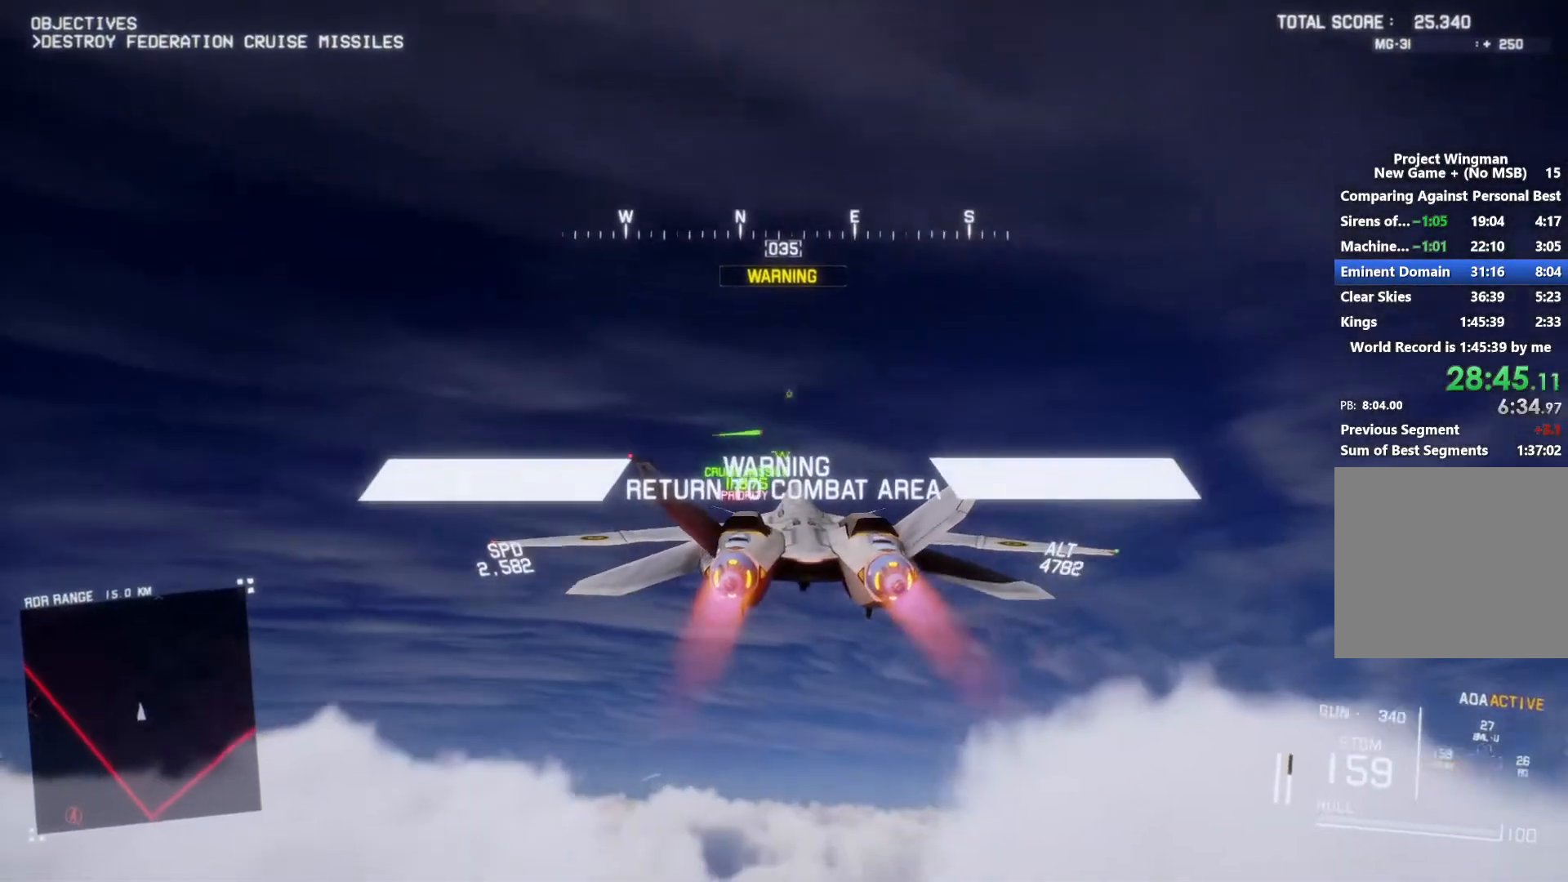
{"buttons": ["Y", "R2"], "left_stick": "up", "right_stick": "center", "button_events": [[133, "Y", "down"]]}
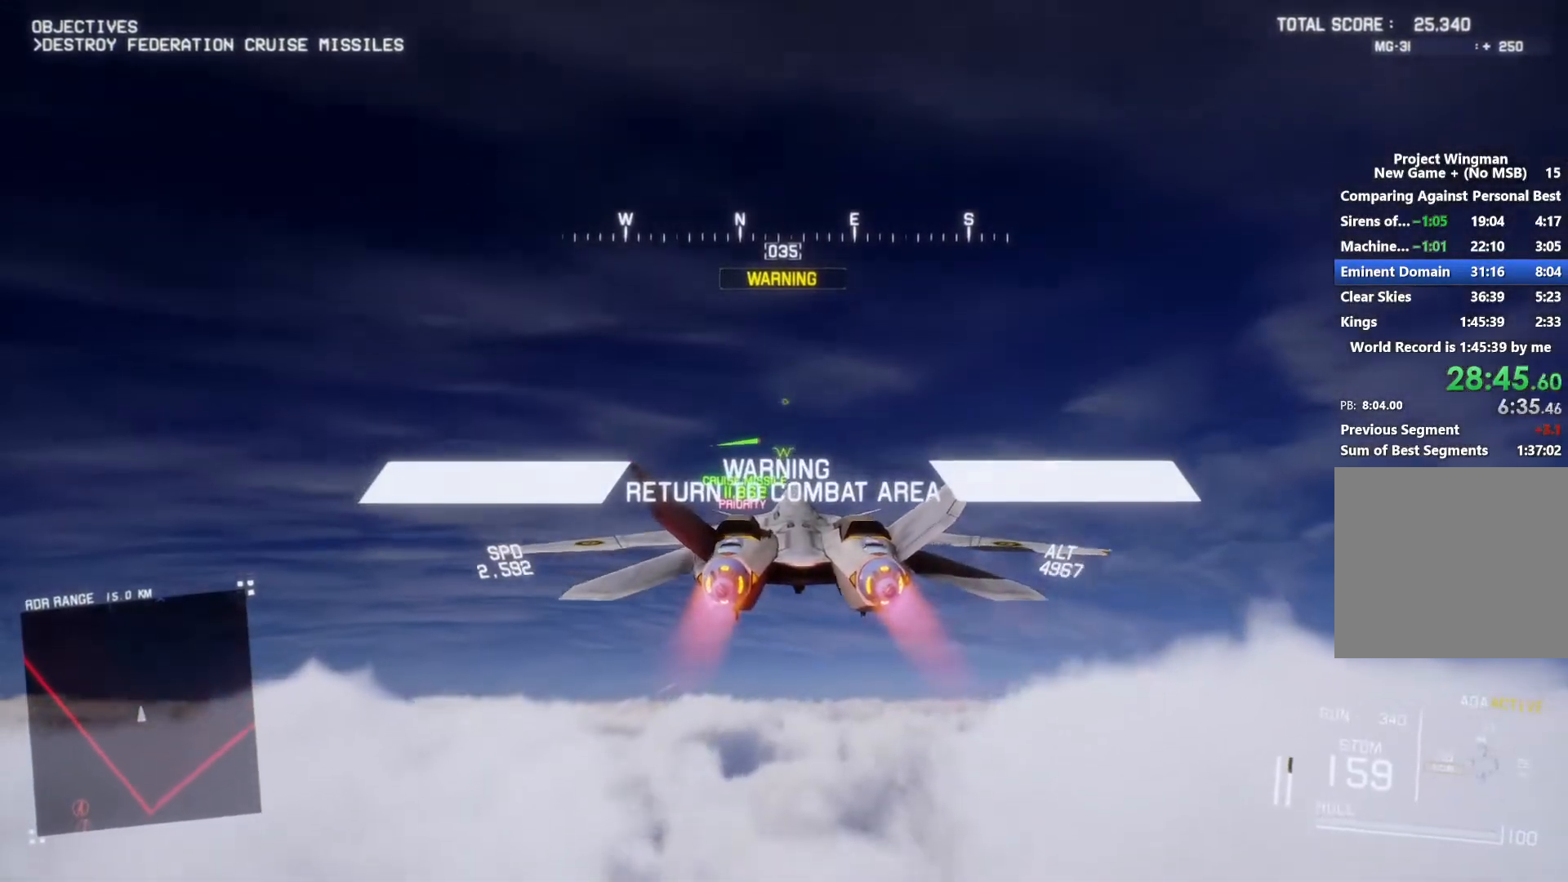
{"buttons": ["Y", "R2"], "left_stick": "center", "right_stick": "center", "button_events": []}
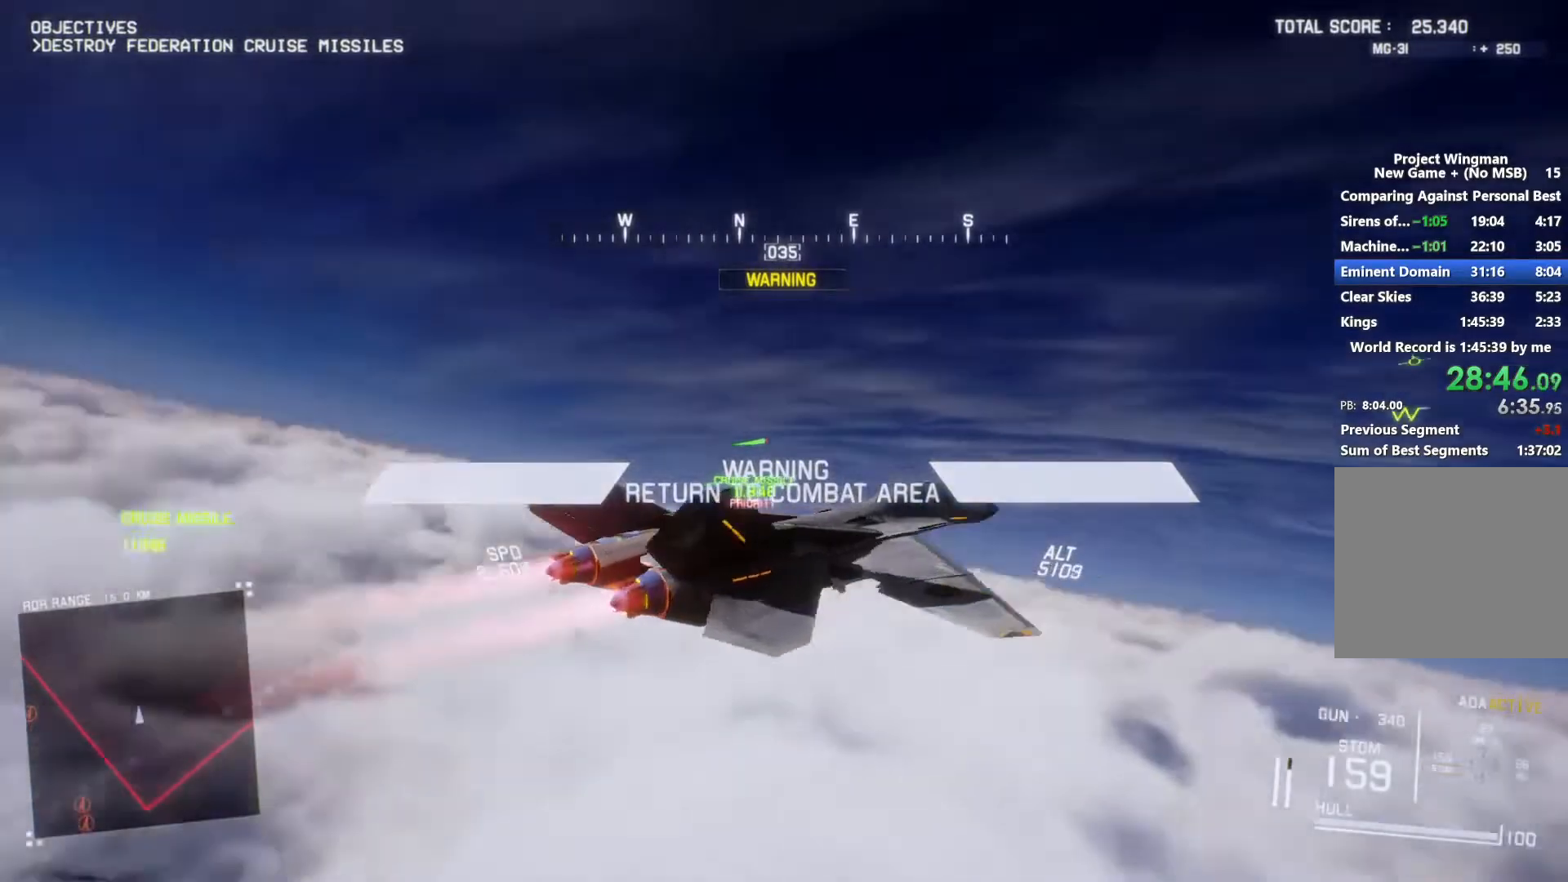
{"buttons": ["R2"], "left_stick": "down", "right_stick": "center", "button_events": [[33, "Y", "up"]]}
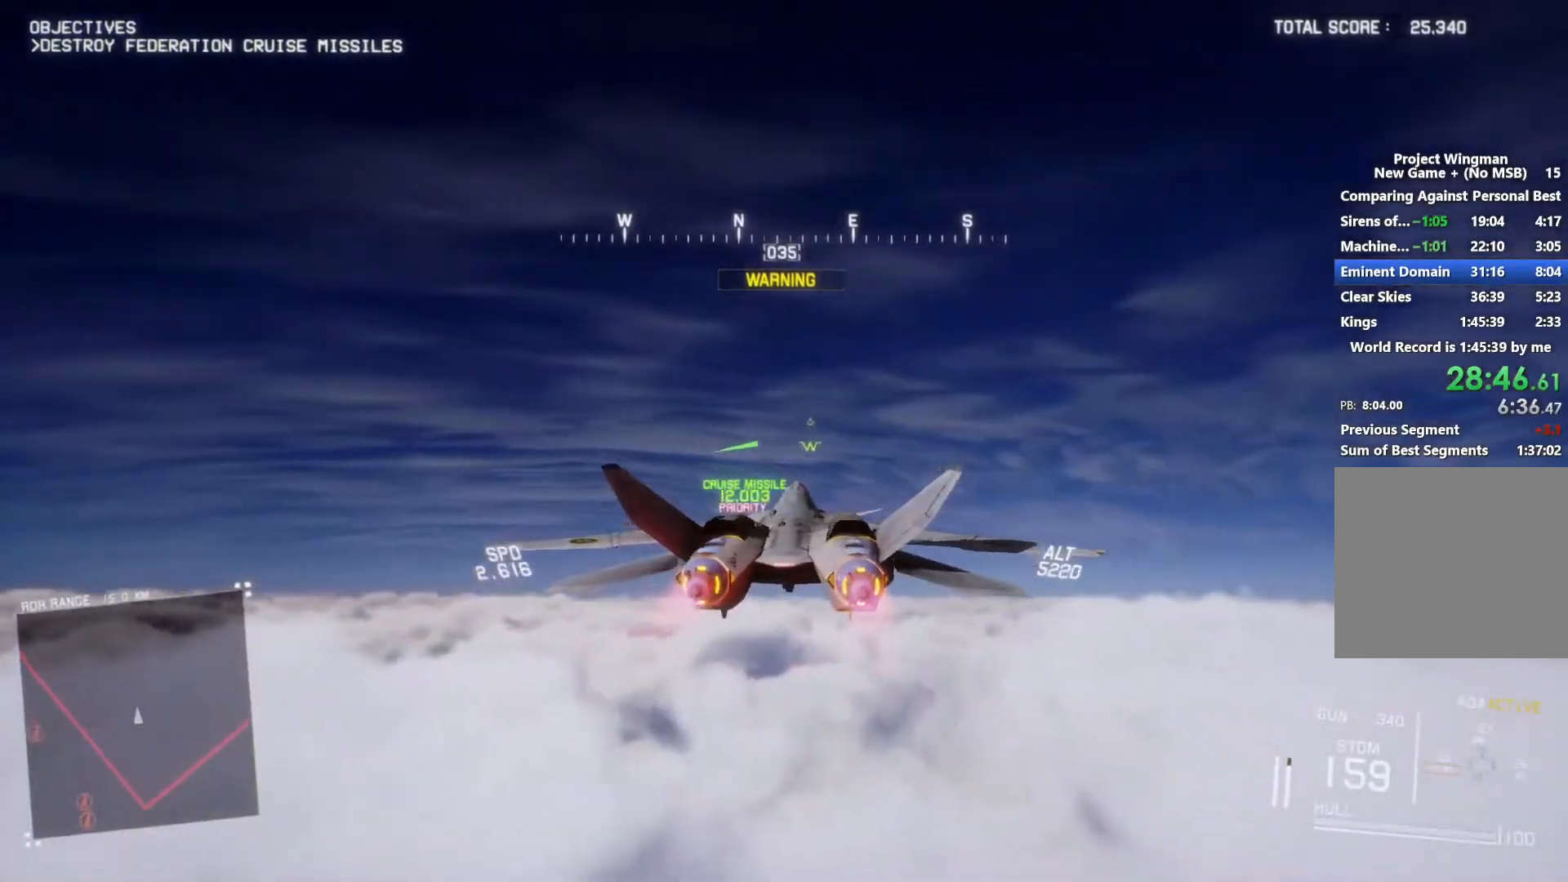
{"buttons": ["R2"], "left_stick": "center", "right_stick": "center", "button_events": [[67, "Y", "down"], [167, "Y", "up"]]}
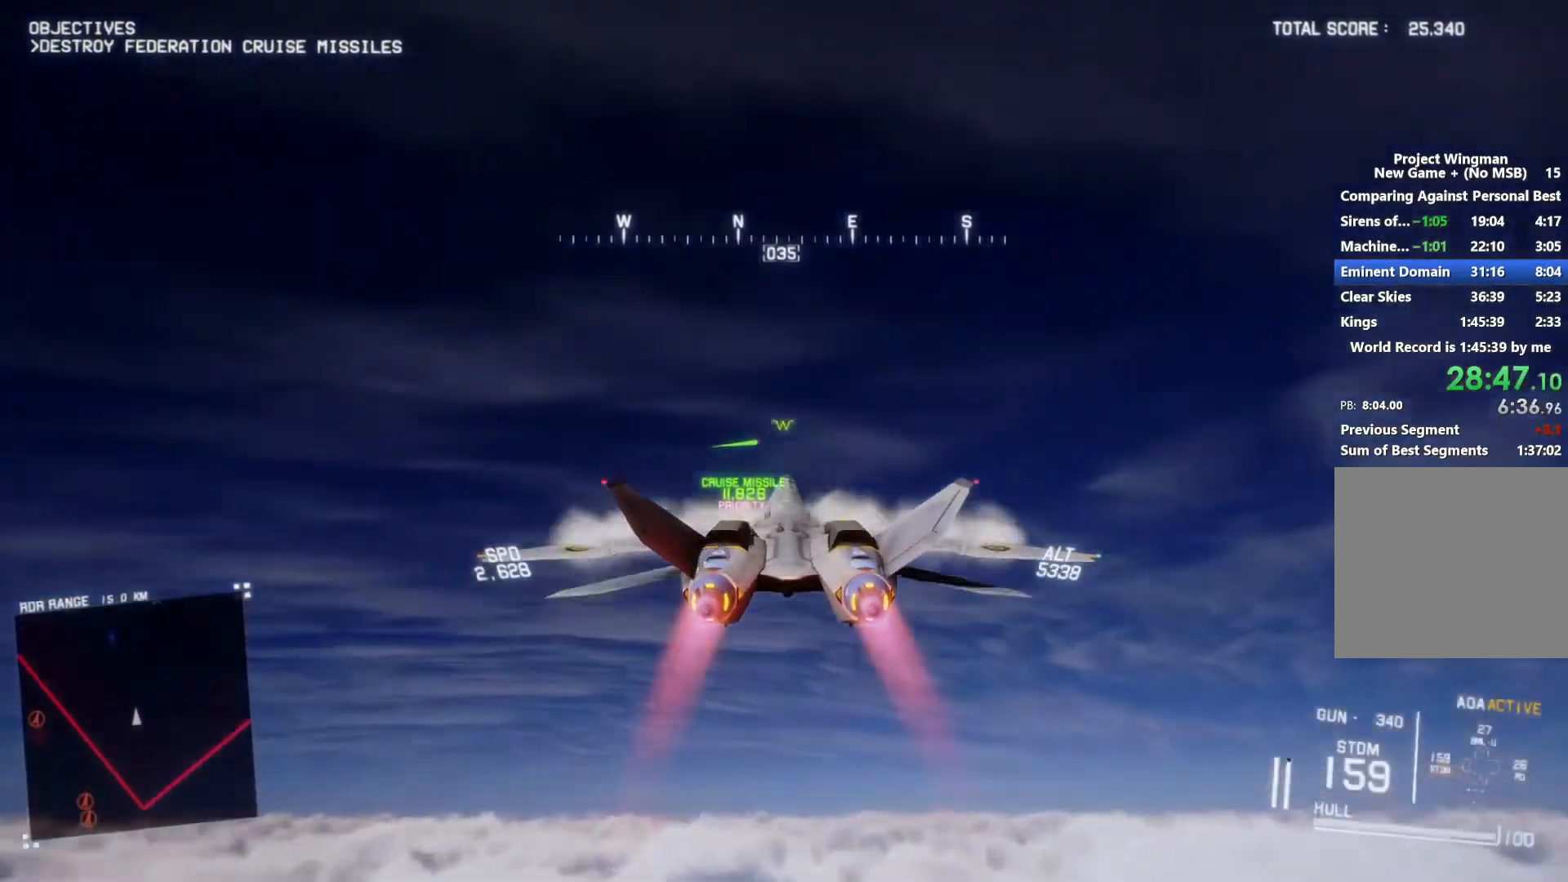
{"buttons": ["L2"], "left_stick": "down", "right_stick": "center", "button_events": [[100, "L2", "down"], [100, "R2", "up"]]}
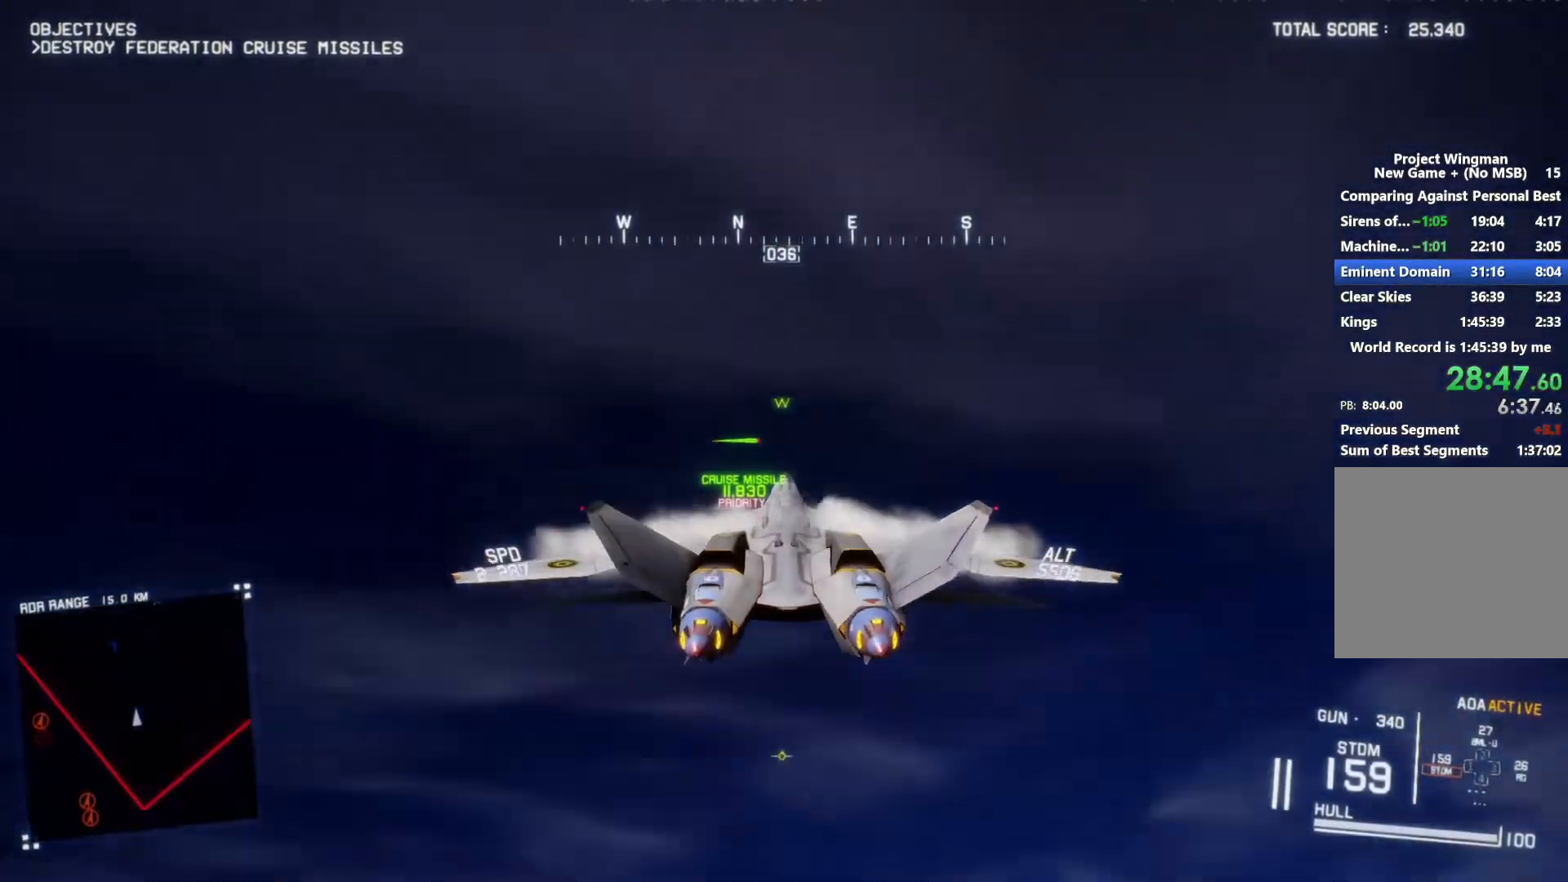
{"buttons": ["L2", "DPAD_UP", "DPAD_LEFT"], "left_stick": "down", "right_stick": "center", "button_events": [[467, "DPAD_LEFT", "down"], [467, "DPAD_UP", "down"]]}
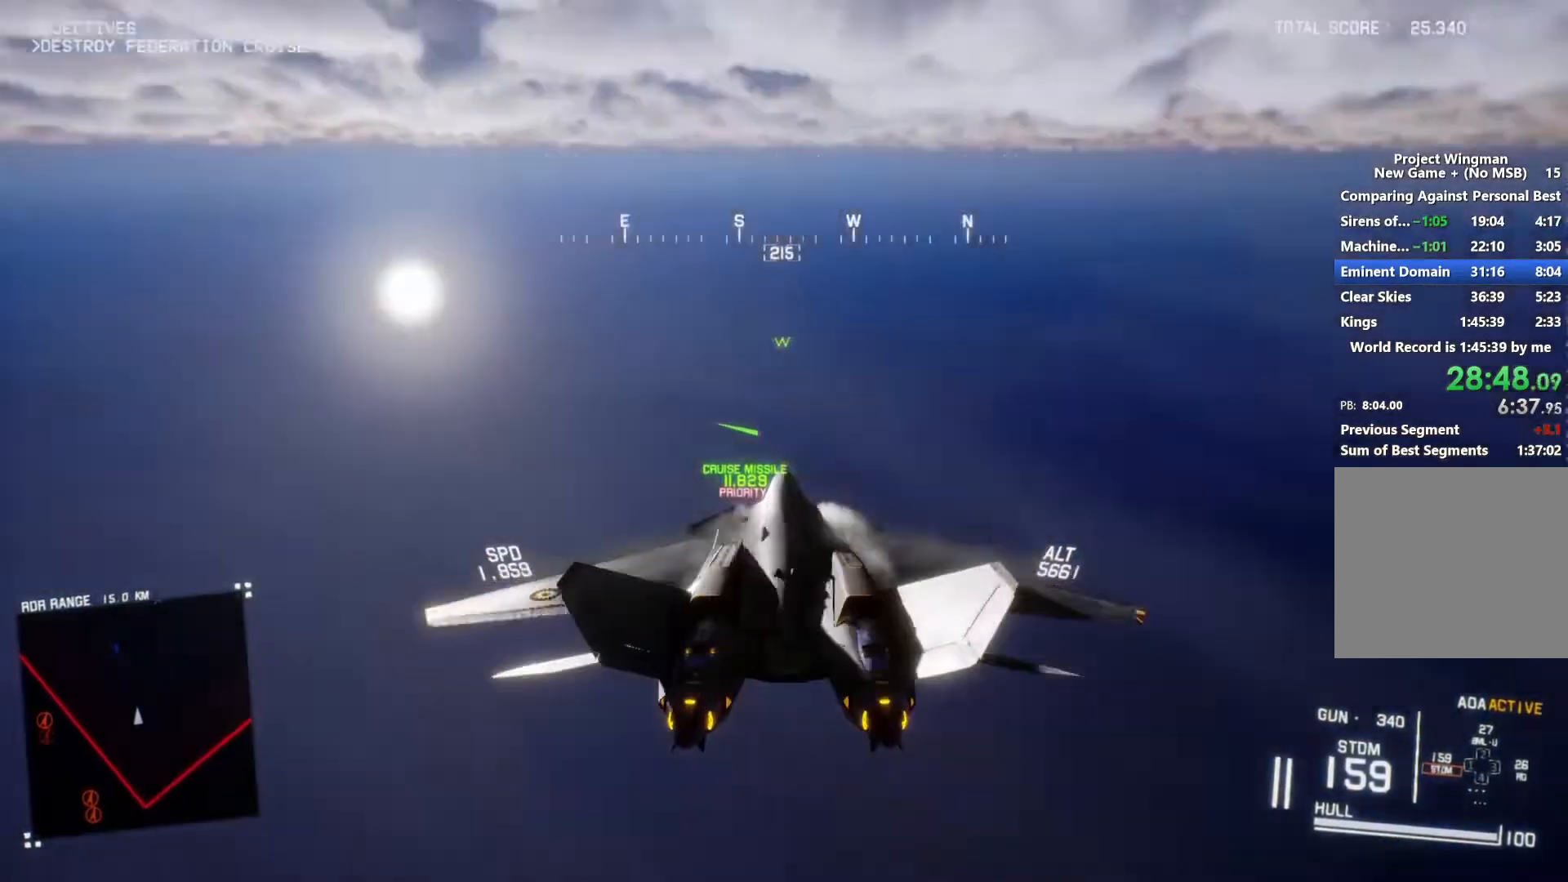
{"buttons": ["R2"], "left_stick": "up", "right_stick": "center", "button_events": [[100, "DPAD_LEFT", "up"], [100, "DPAD_UP", "up"], [233, "L2", "up"], [233, "Y", "down"], [367, "Y", "up"], [400, "R2", "down"]]}
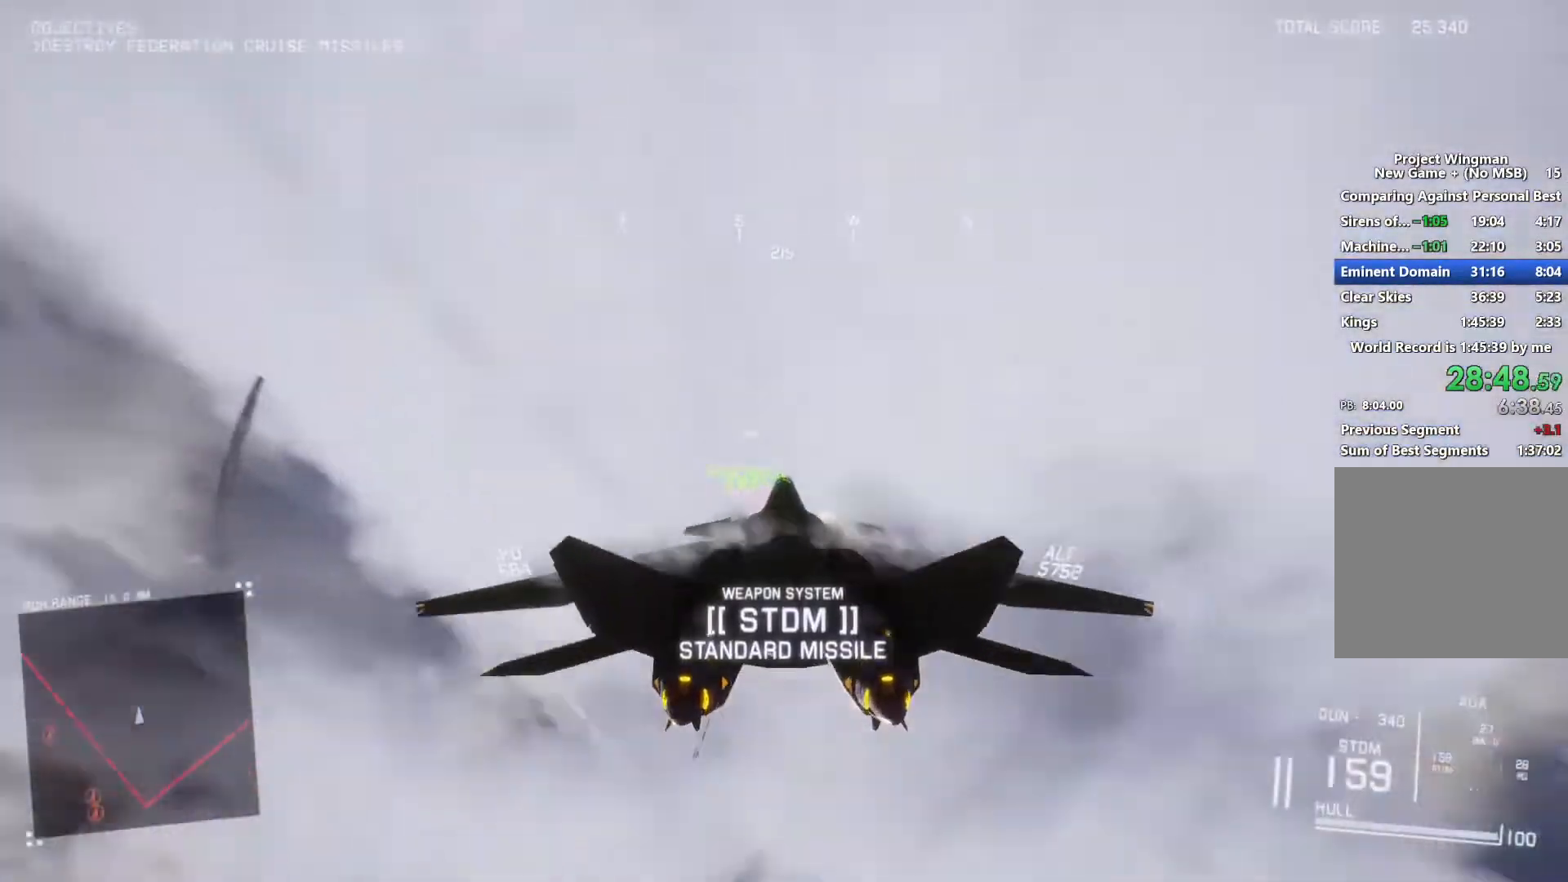
{"buttons": ["L2"], "left_stick": "down-left", "right_stick": "center", "button_events": [[33, "L1", "down"], [33, "R2", "up"], [233, "L1", "up"], [300, "L2", "down"]]}